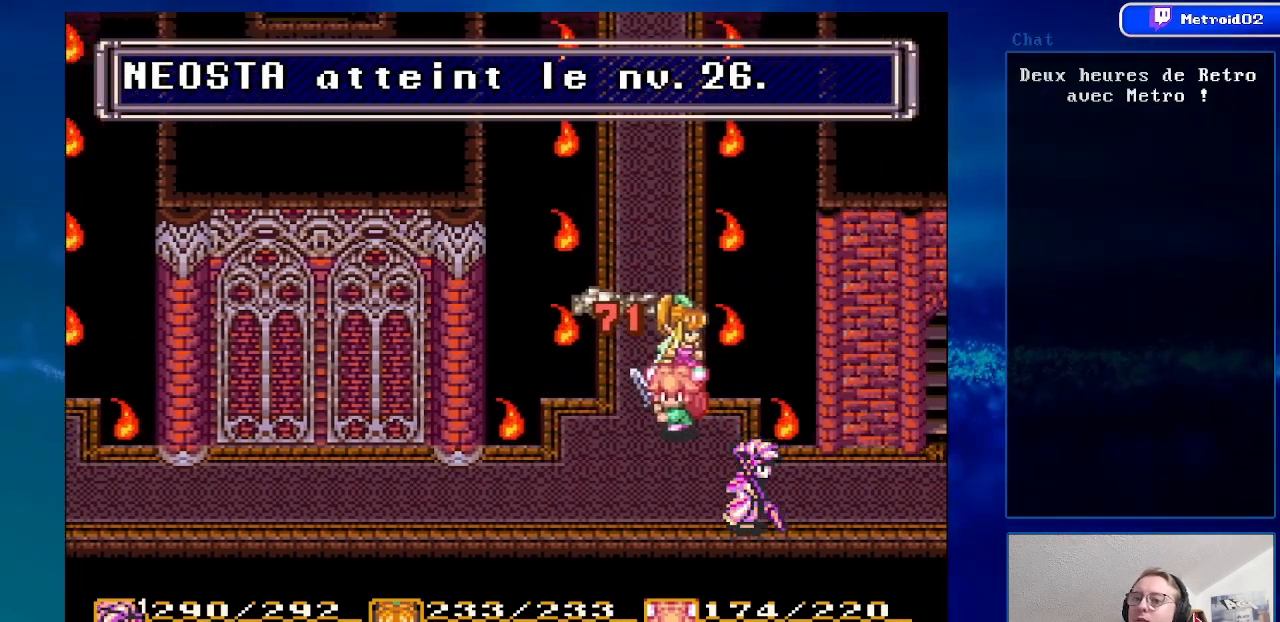
Gameplay with a controller (Nintendo layout); each line is a JSON object with the inputs held at the frame after it. "events" lists button and stick changes between this image and that frame as [ms after this image, input, new state], when the widget could be followed in between. Not read: L3 R3.
{"buttons": ["DPAD_RIGHT"], "events": []}
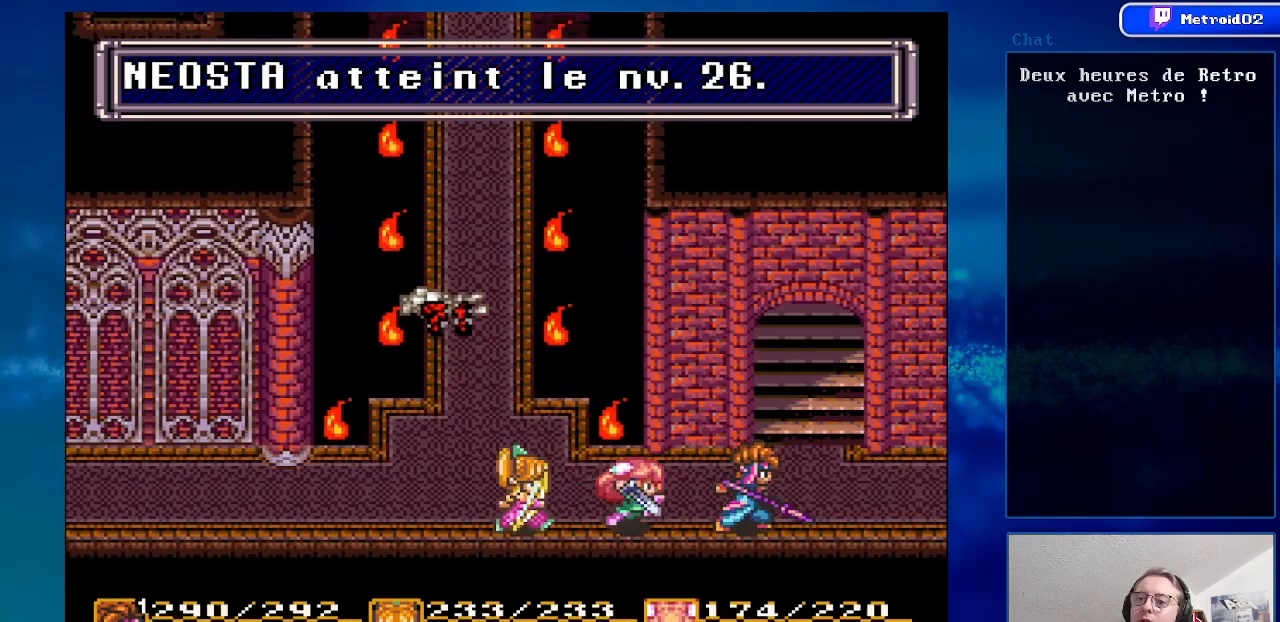
{"buttons": ["DPAD_LEFT"], "events": [[67, "DPAD_RIGHT", "up"], [217, "DPAD_LEFT", "down"]]}
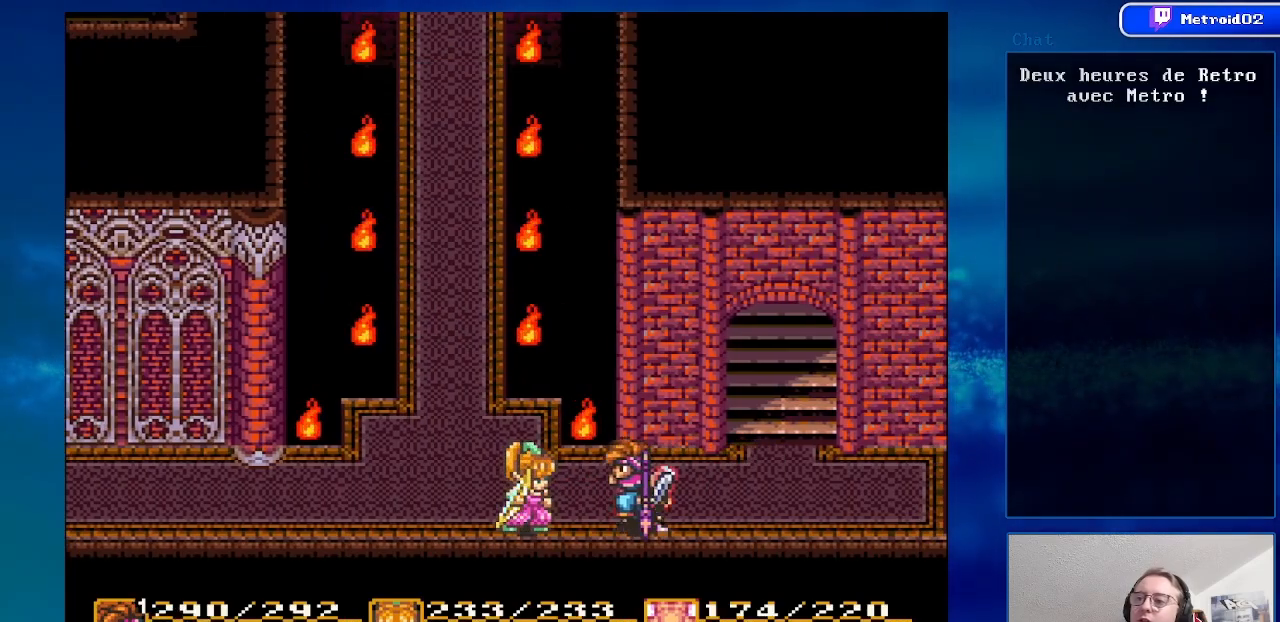
{"buttons": ["DPAD_UP"], "events": [[333, "DPAD_UP", "down"], [483, "DPAD_LEFT", "up"]]}
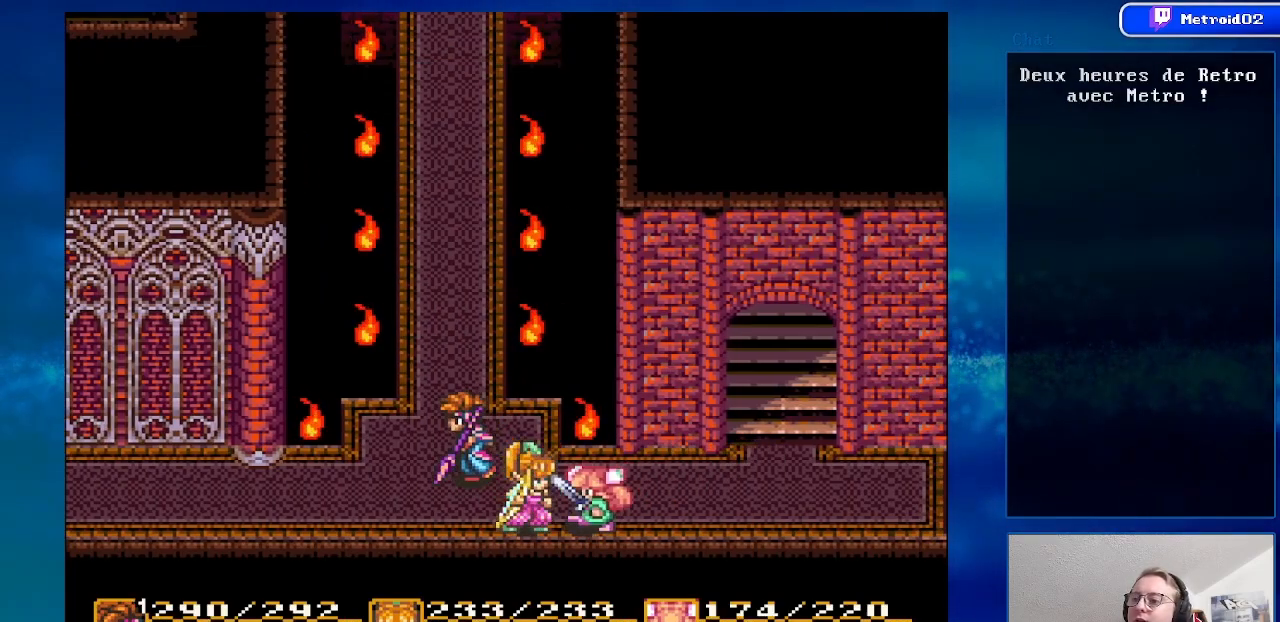
{"buttons": ["DPAD_UP"], "events": []}
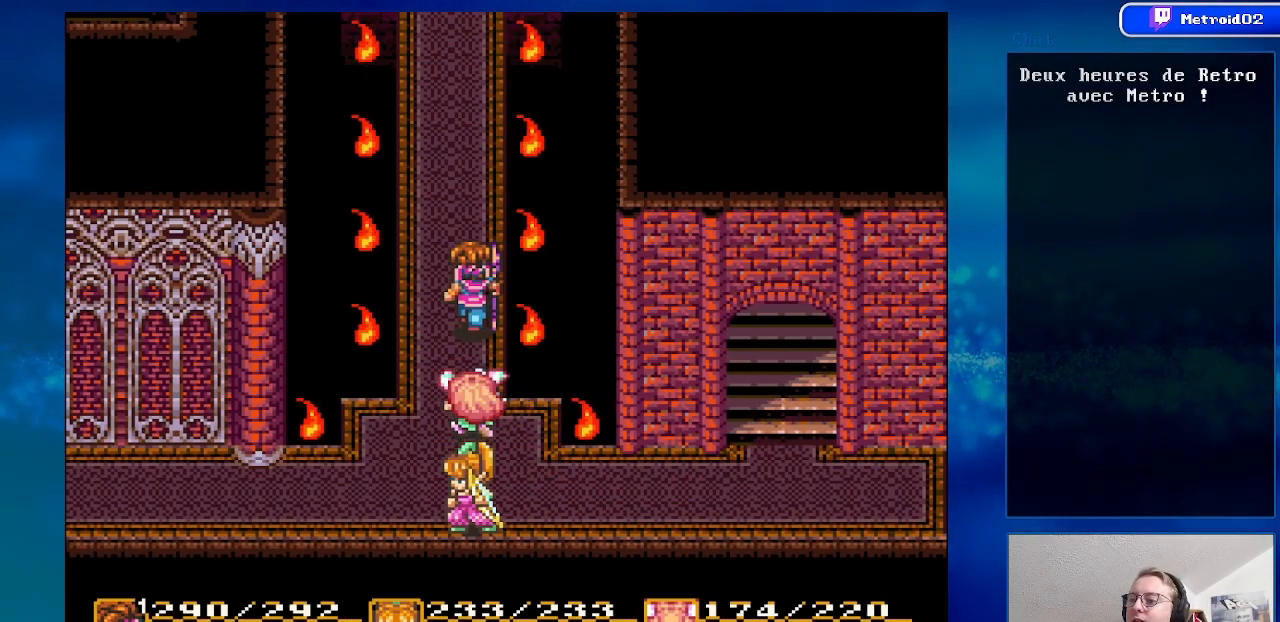
{"buttons": ["DPAD_UP"], "events": [[133, "DPAD_LEFT", "down"], [233, "DPAD_LEFT", "up"]]}
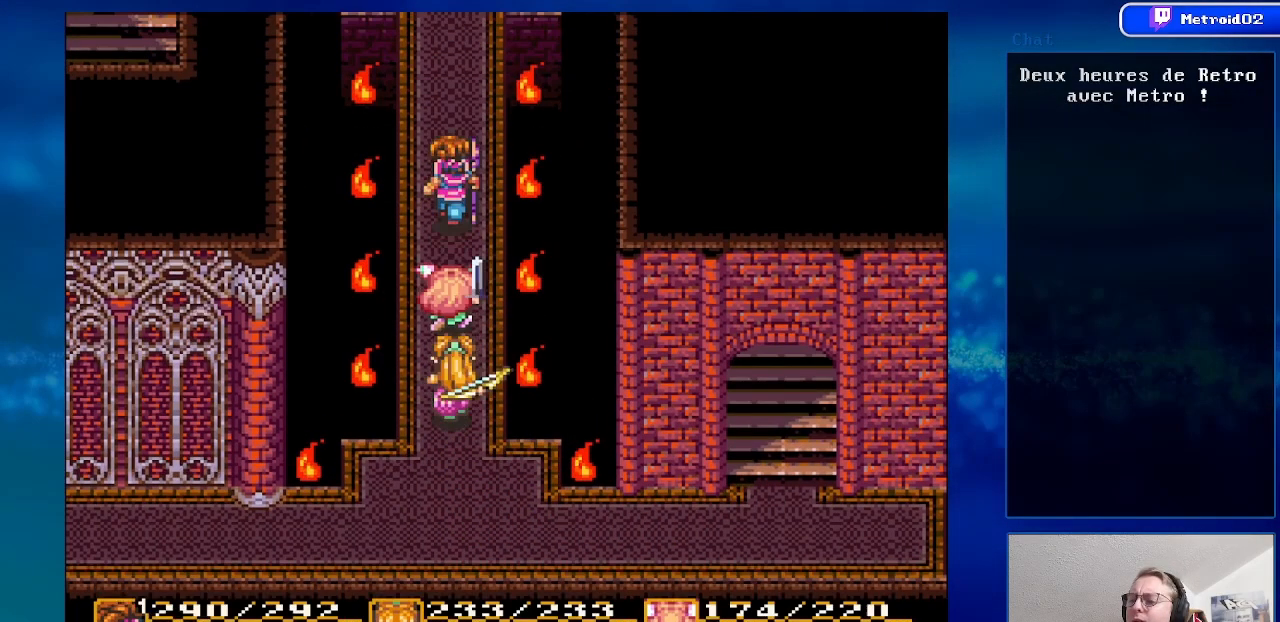
{"buttons": ["DPAD_UP"], "events": []}
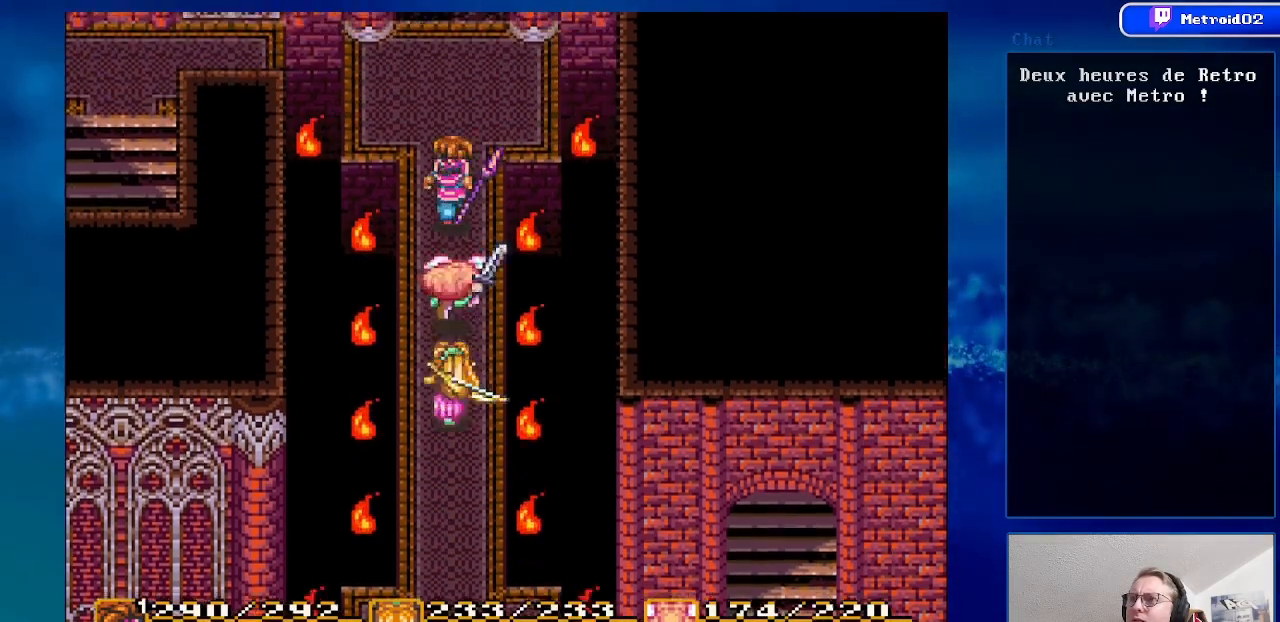
{"buttons": [], "events": [[467, "DPAD_UP", "up"]]}
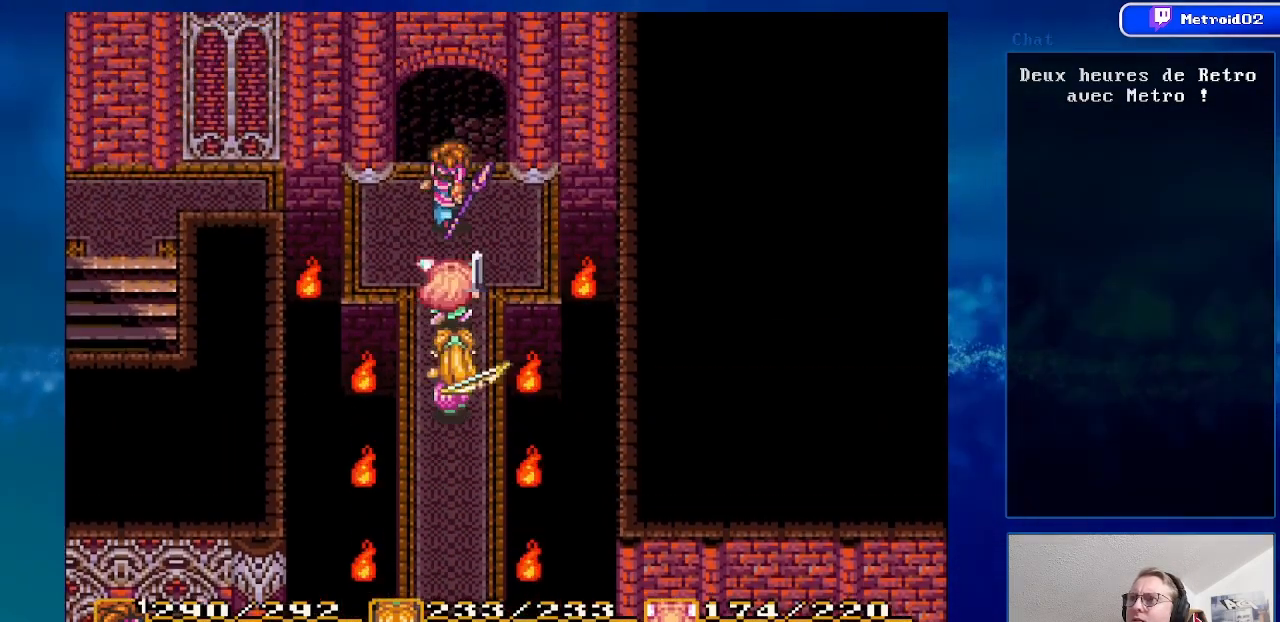
{"buttons": ["DPAD_UP"], "events": [[67, "DPAD_UP", "down"]]}
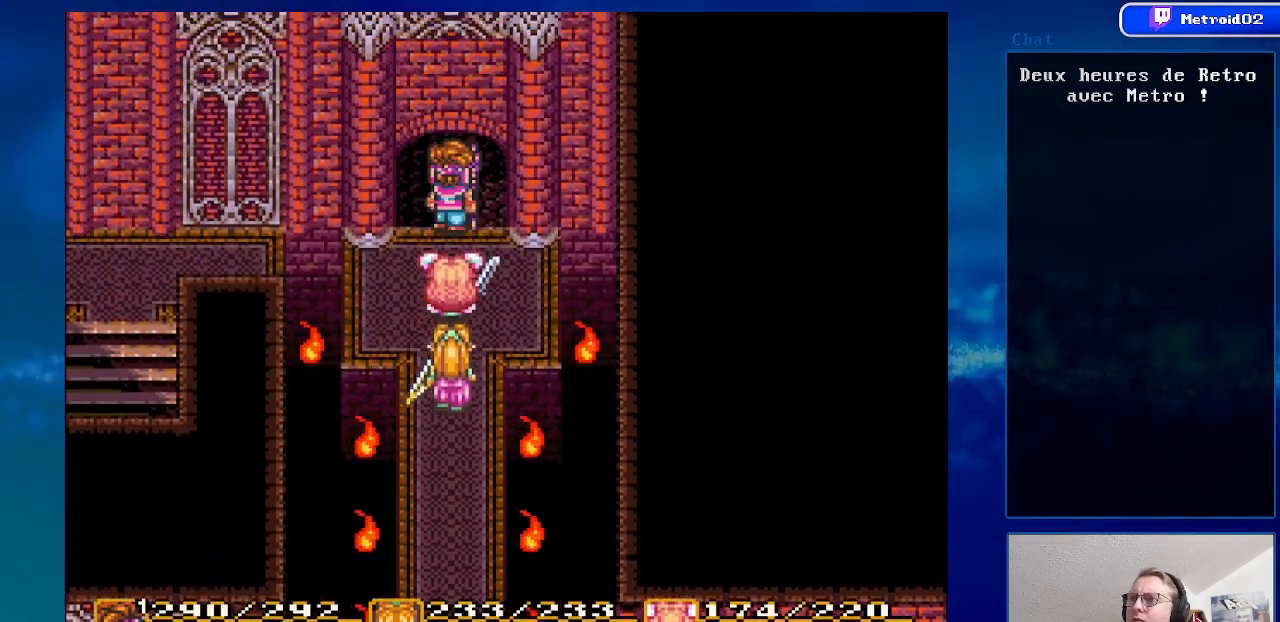
{"buttons": ["DPAD_UP"], "events": [[133, "DPAD_UP", "up"], [400, "DPAD_UP", "down"]]}
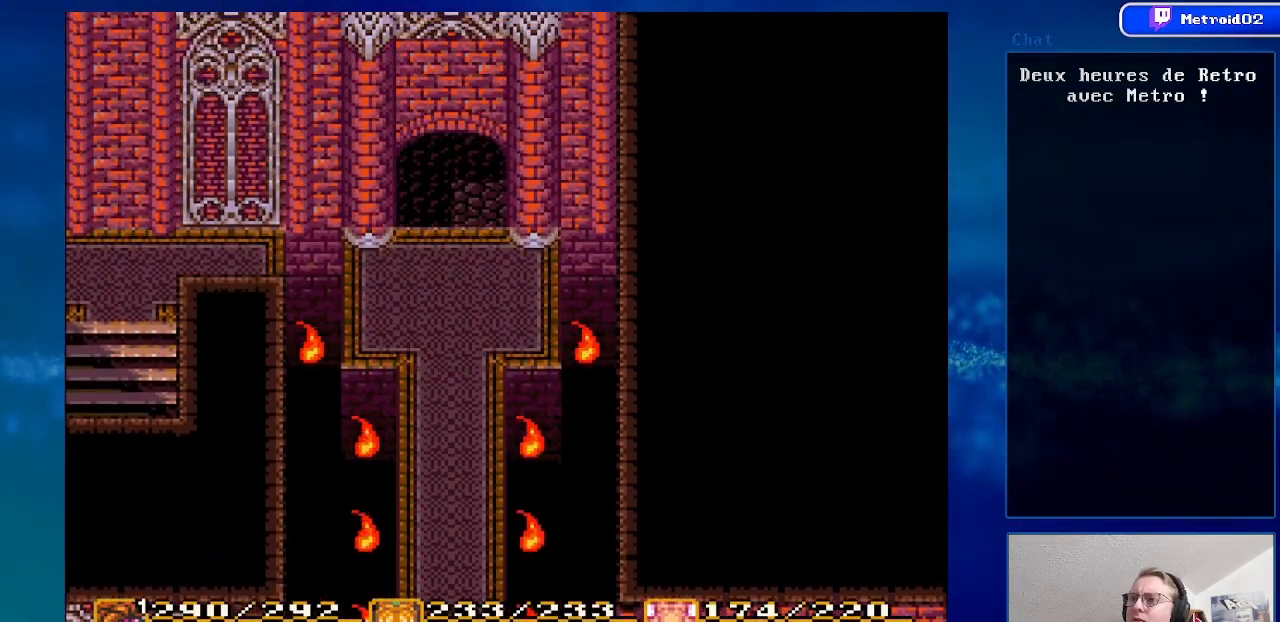
{"buttons": [], "events": [[83, "DPAD_UP", "up"]]}
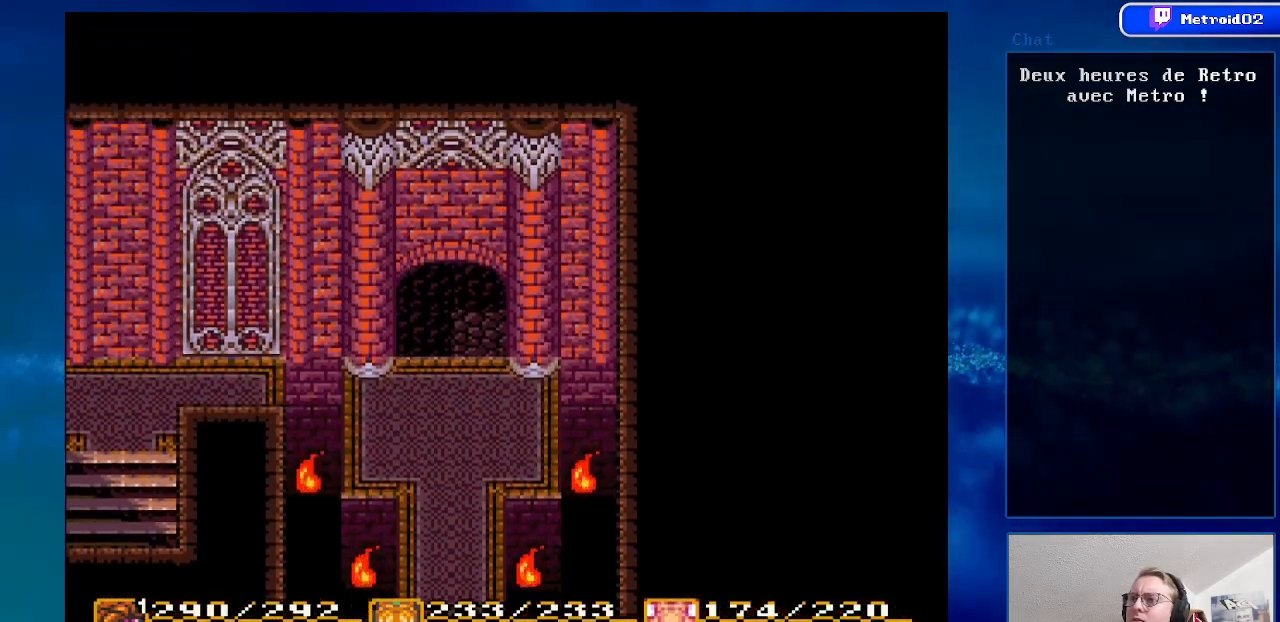
{"buttons": [], "events": []}
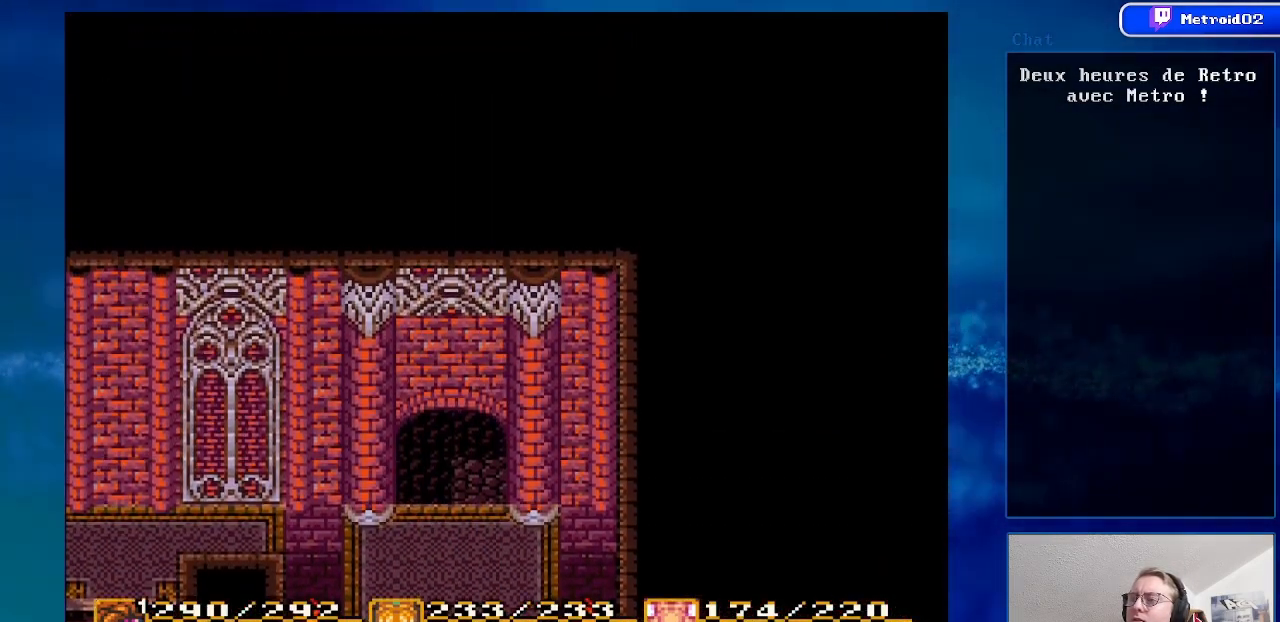
{"buttons": [], "events": []}
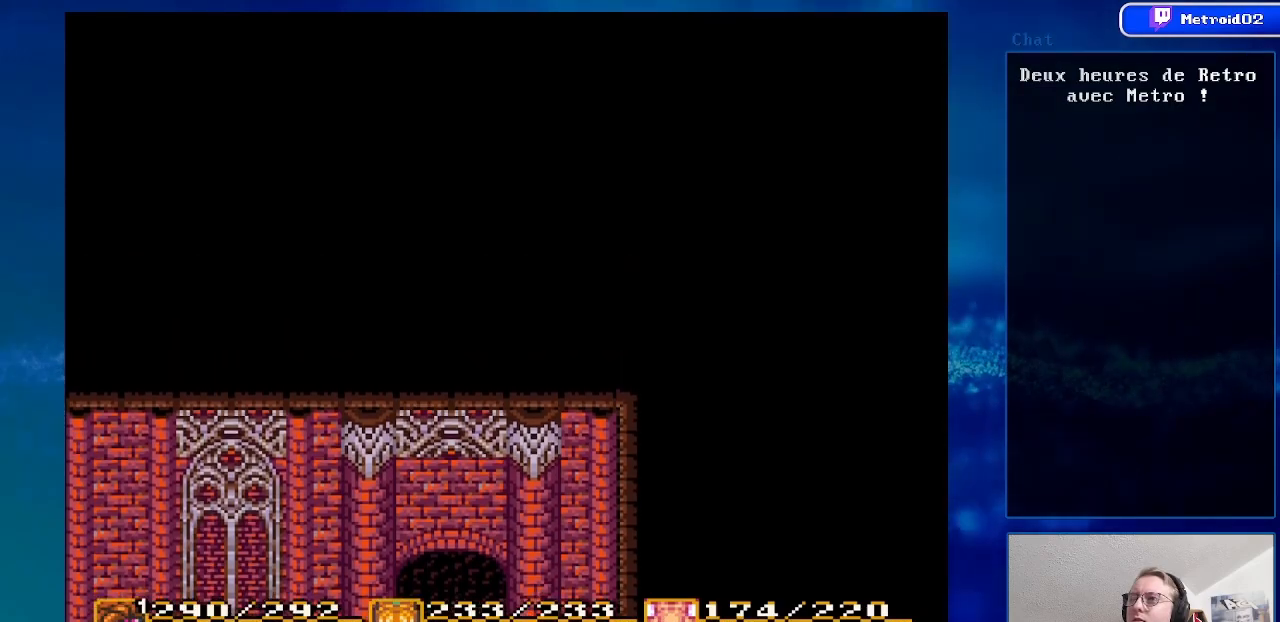
{"buttons": [], "events": []}
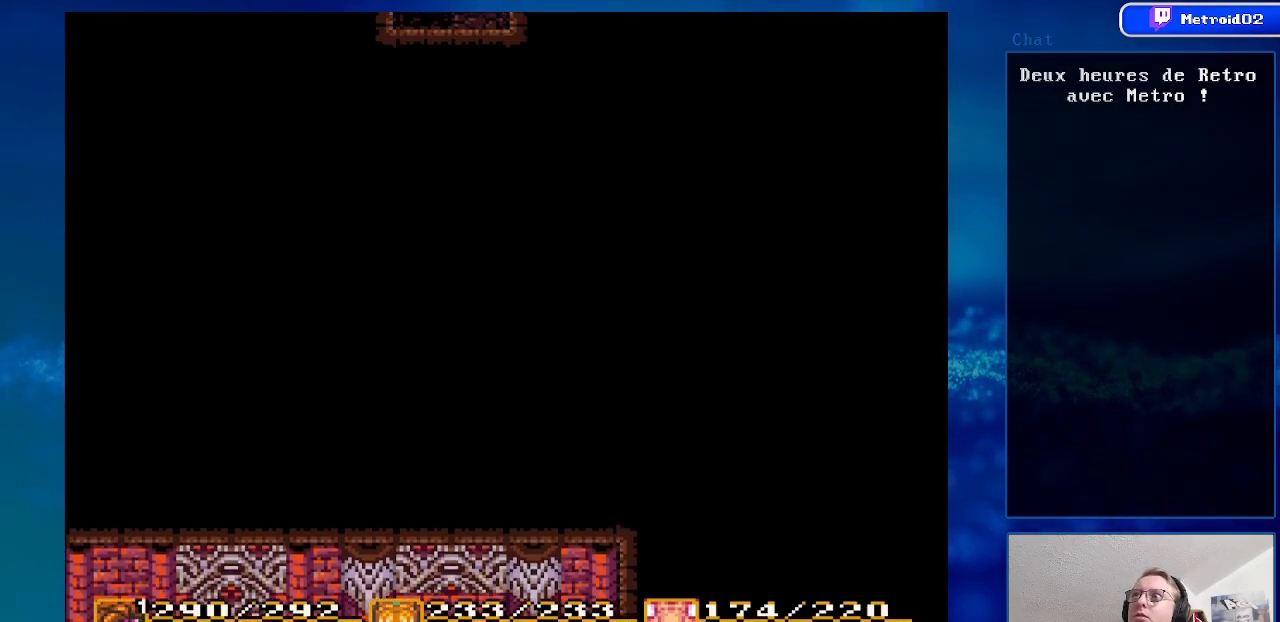
{"buttons": [], "events": []}
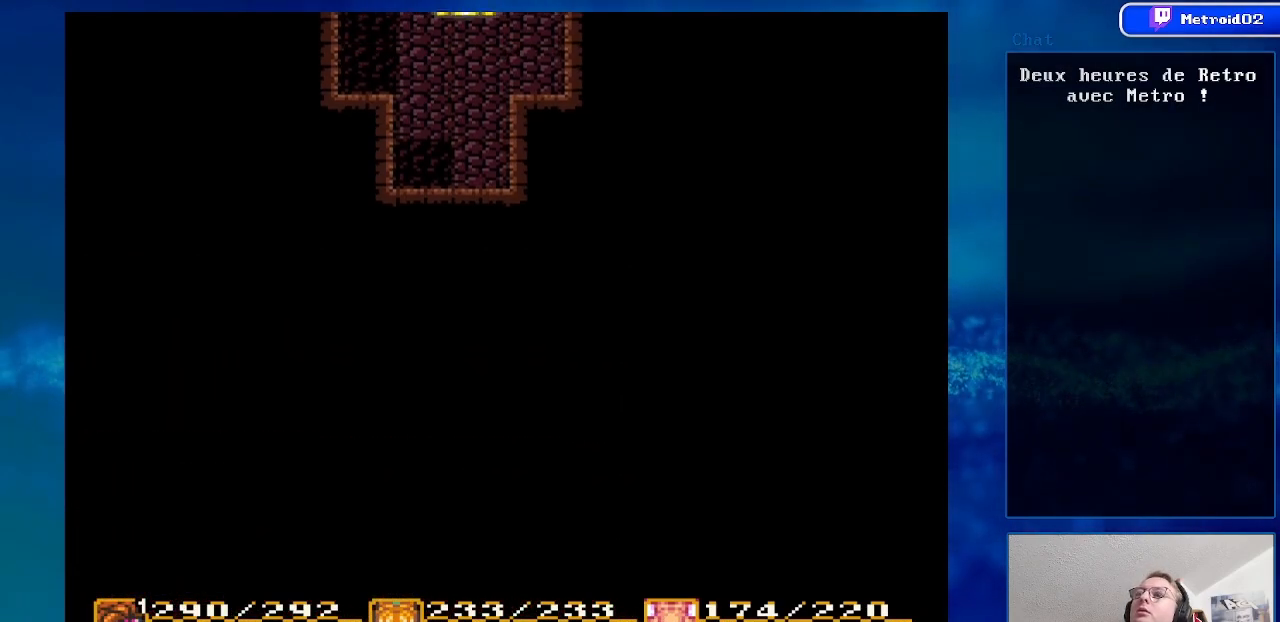
{"buttons": ["DPAD_UP"], "events": [[467, "DPAD_UP", "down"]]}
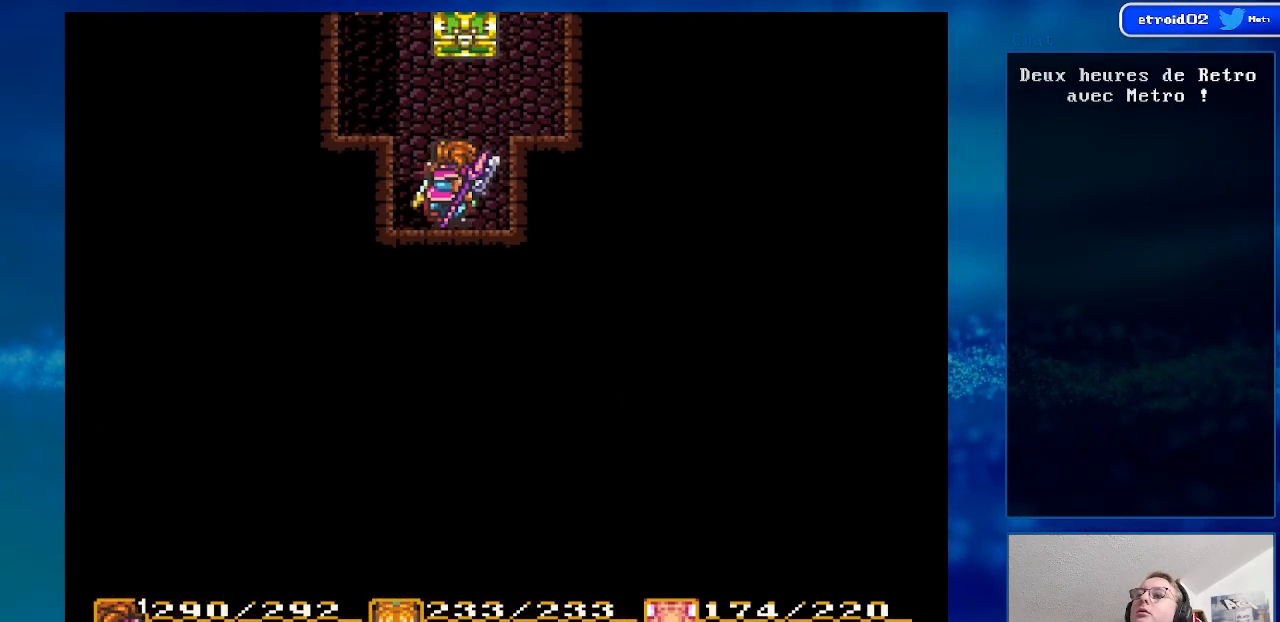
{"buttons": ["DPAD_UP"], "events": []}
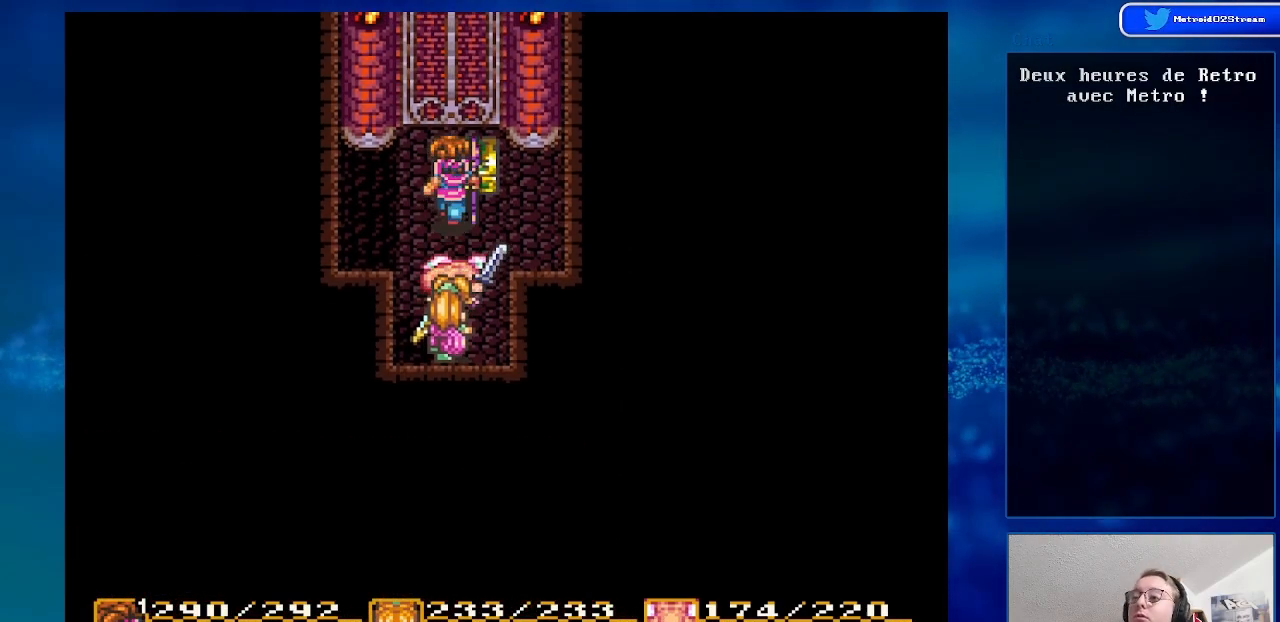
{"buttons": [], "events": [[100, "A", "down"], [117, "DPAD_UP", "up"], [283, "A", "up"]]}
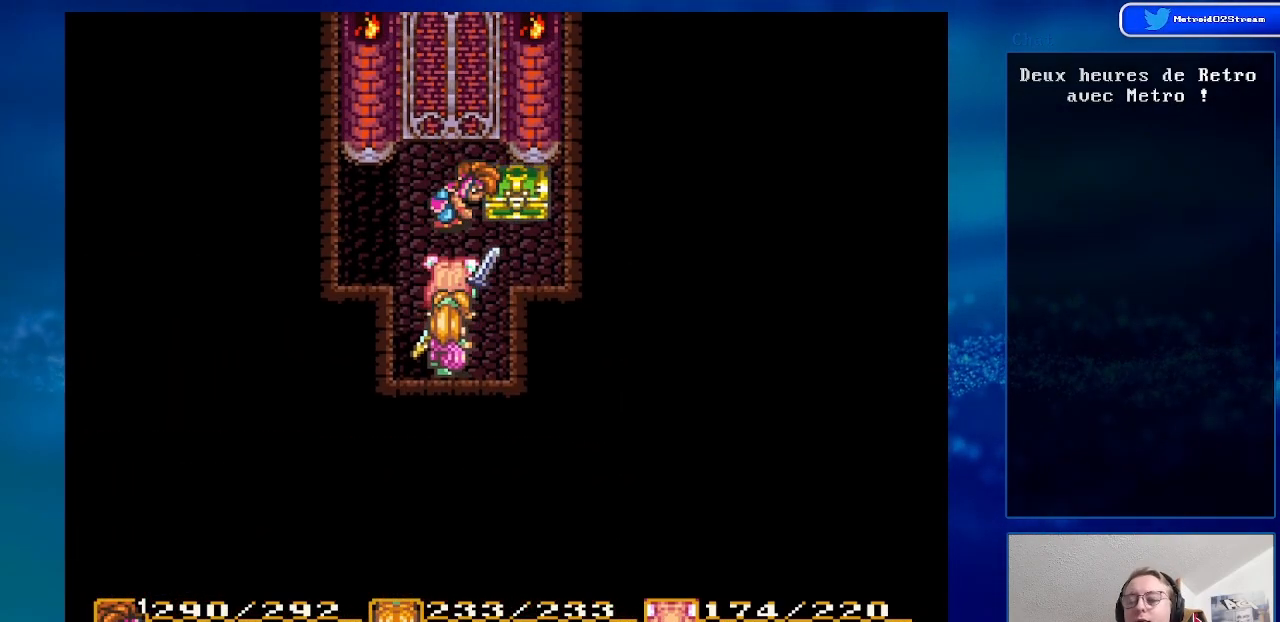
{"buttons": [], "events": []}
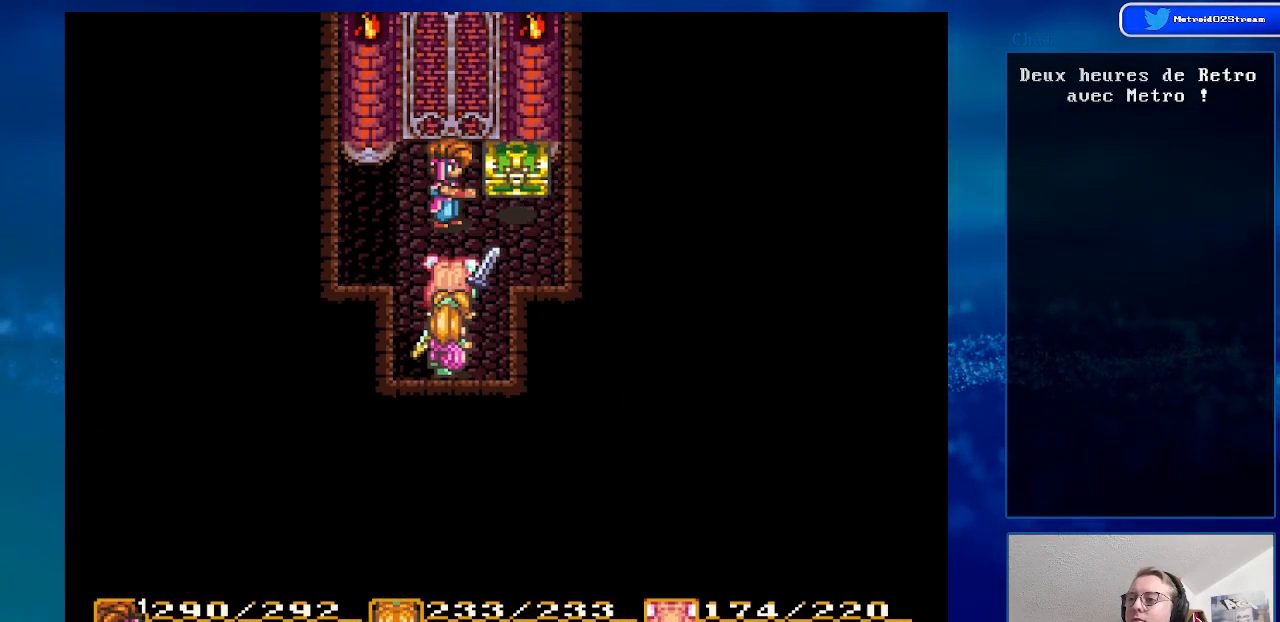
{"buttons": [], "events": []}
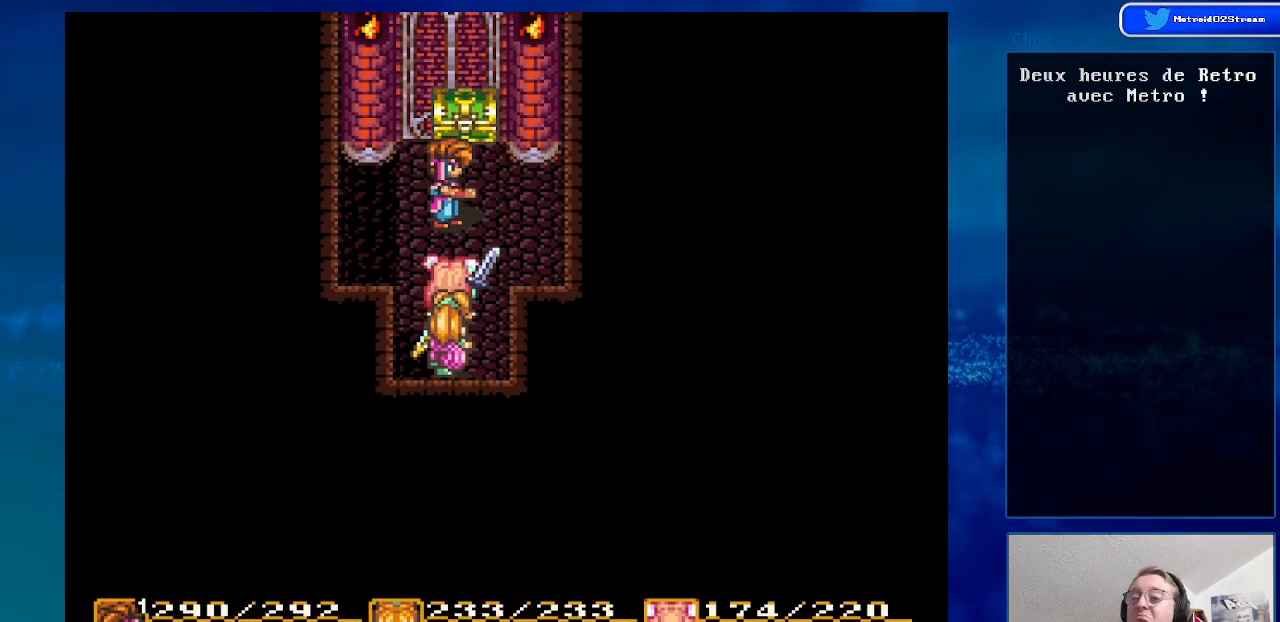
{"buttons": [], "events": []}
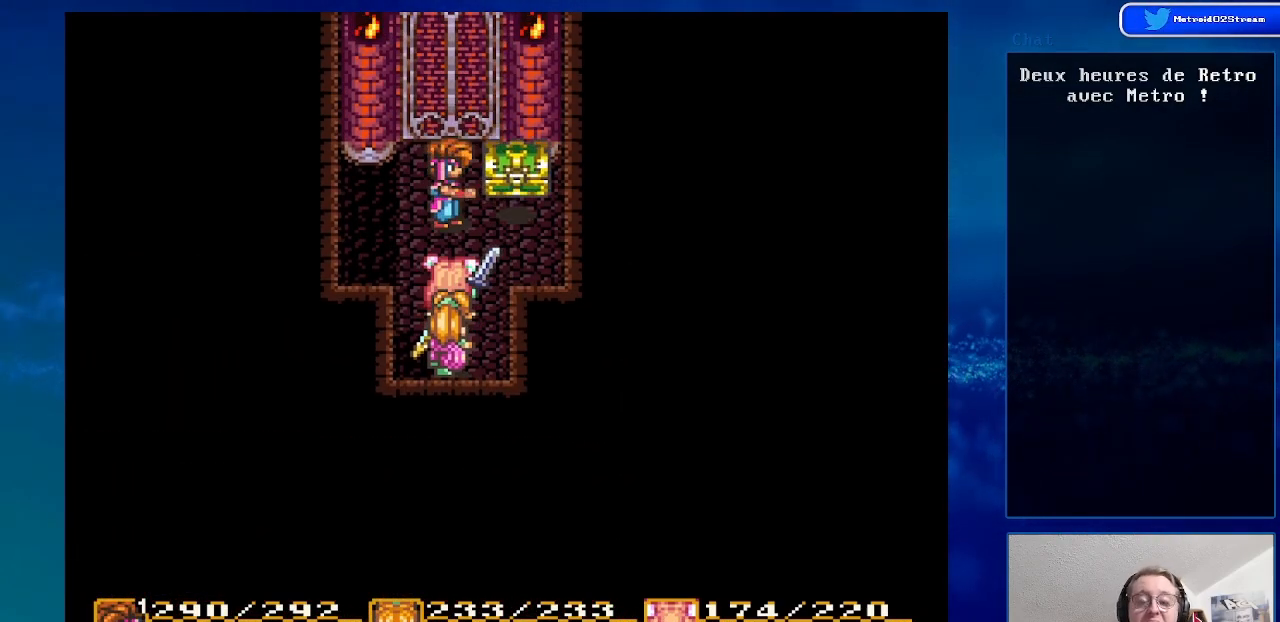
{"buttons": [], "events": []}
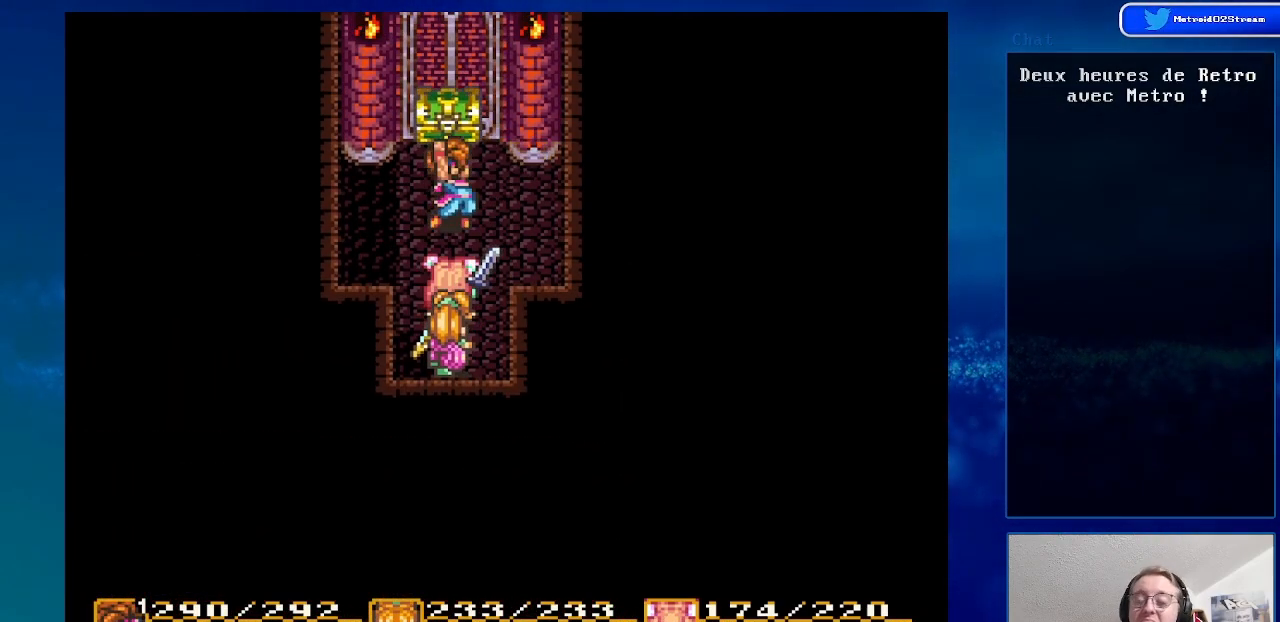
{"buttons": [], "events": []}
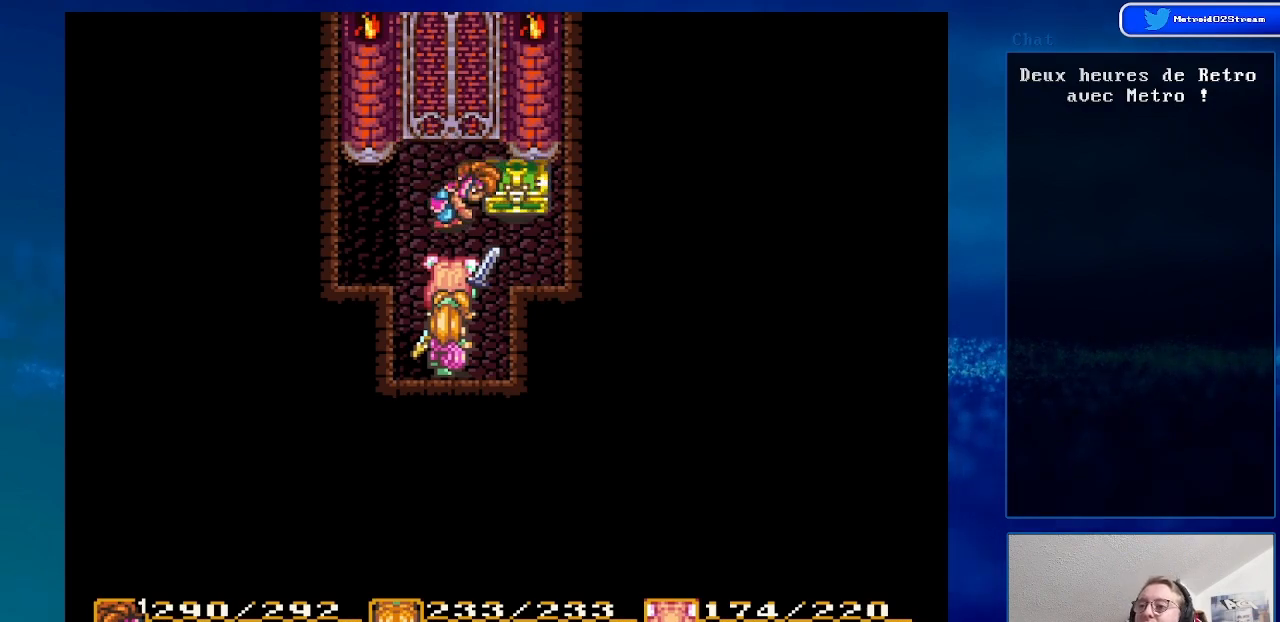
{"buttons": [], "events": []}
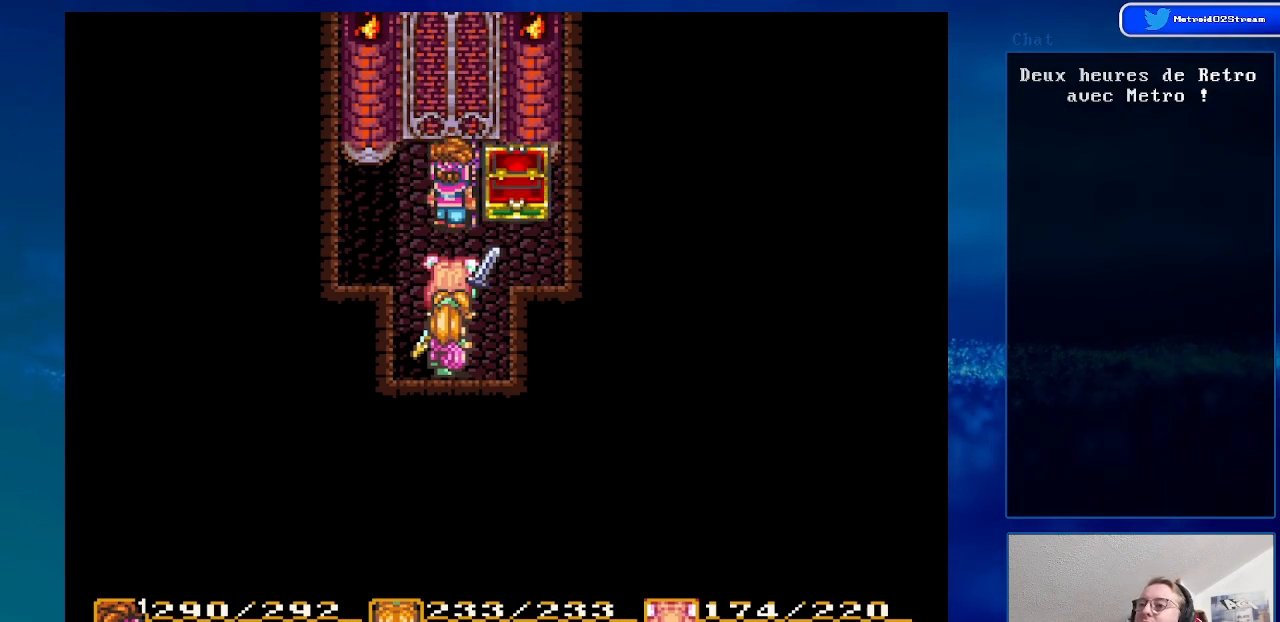
{"buttons": [], "events": []}
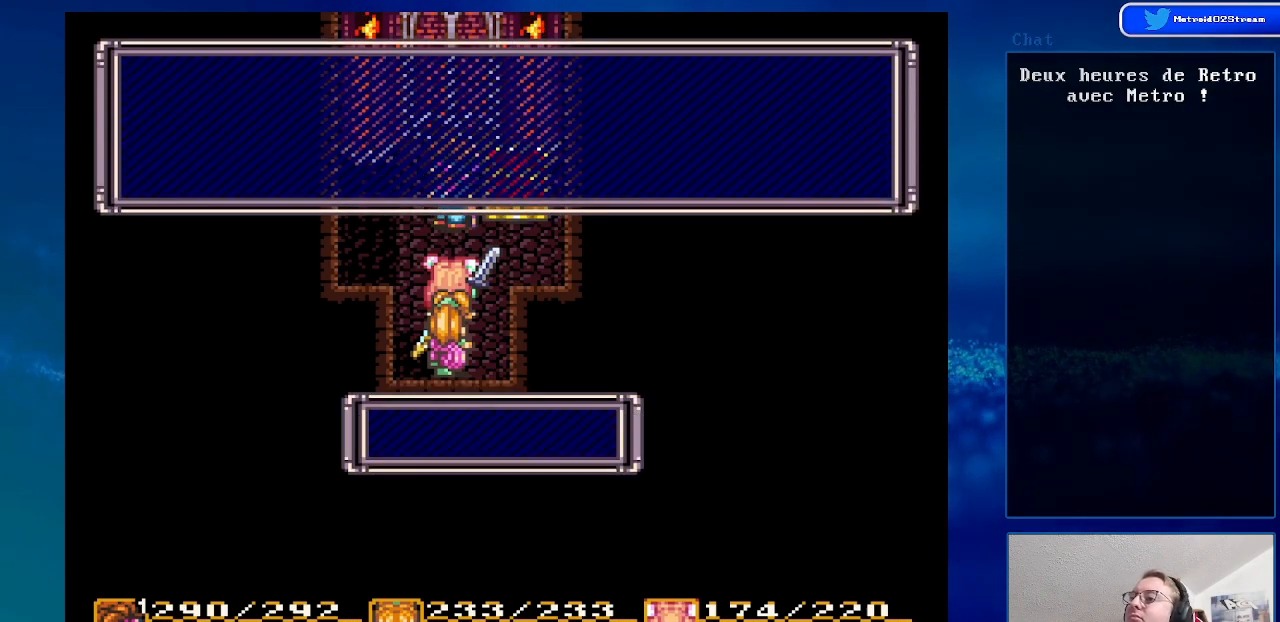
{"buttons": [], "events": []}
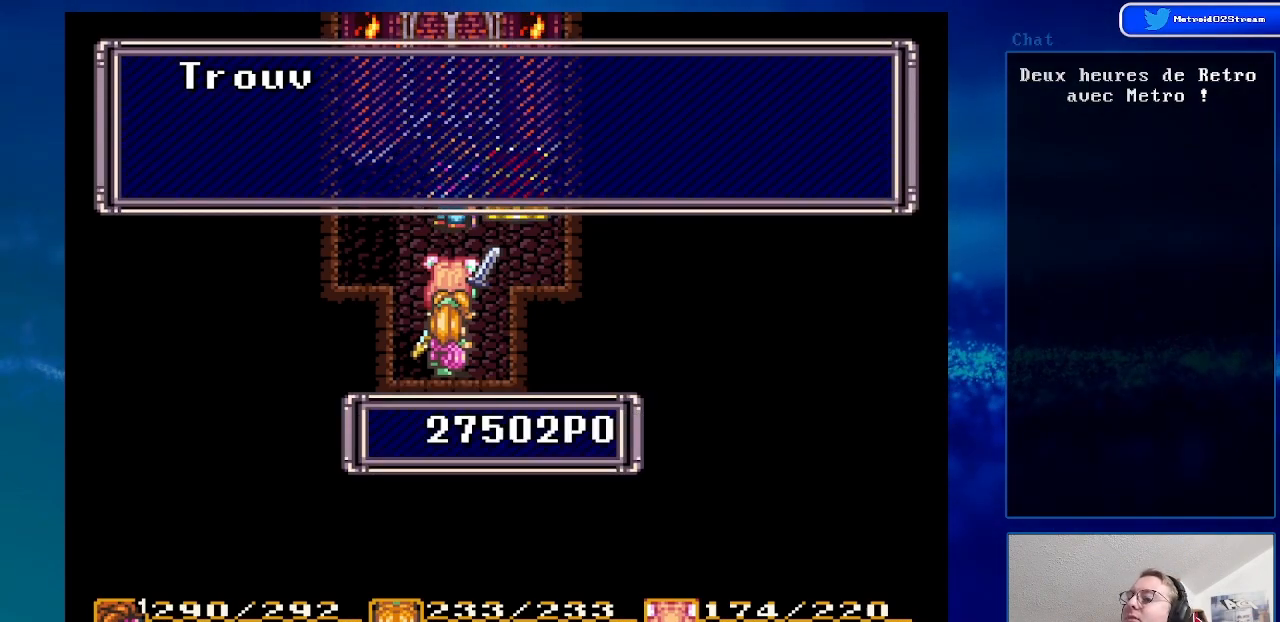
{"buttons": [], "events": [[317, "A", "down"], [500, "A", "up"]]}
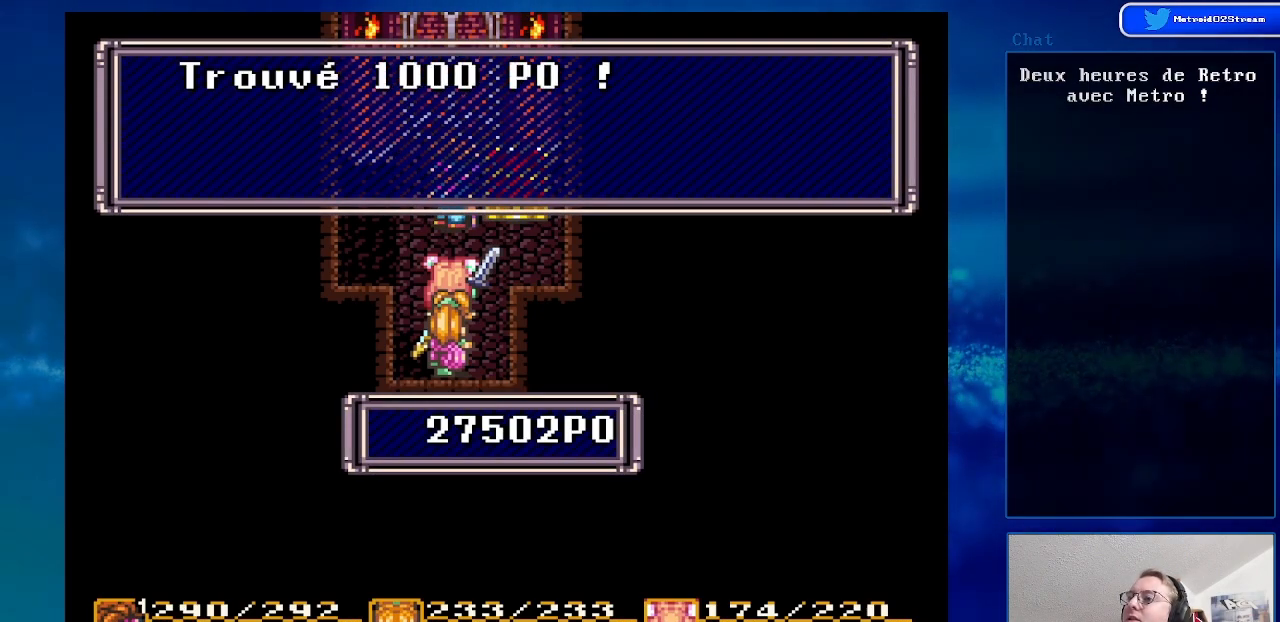
{"buttons": ["A", "DPAD_DOWN"], "events": [[150, "A", "down"], [250, "A", "up"], [400, "DPAD_DOWN", "down"], [467, "A", "down"]]}
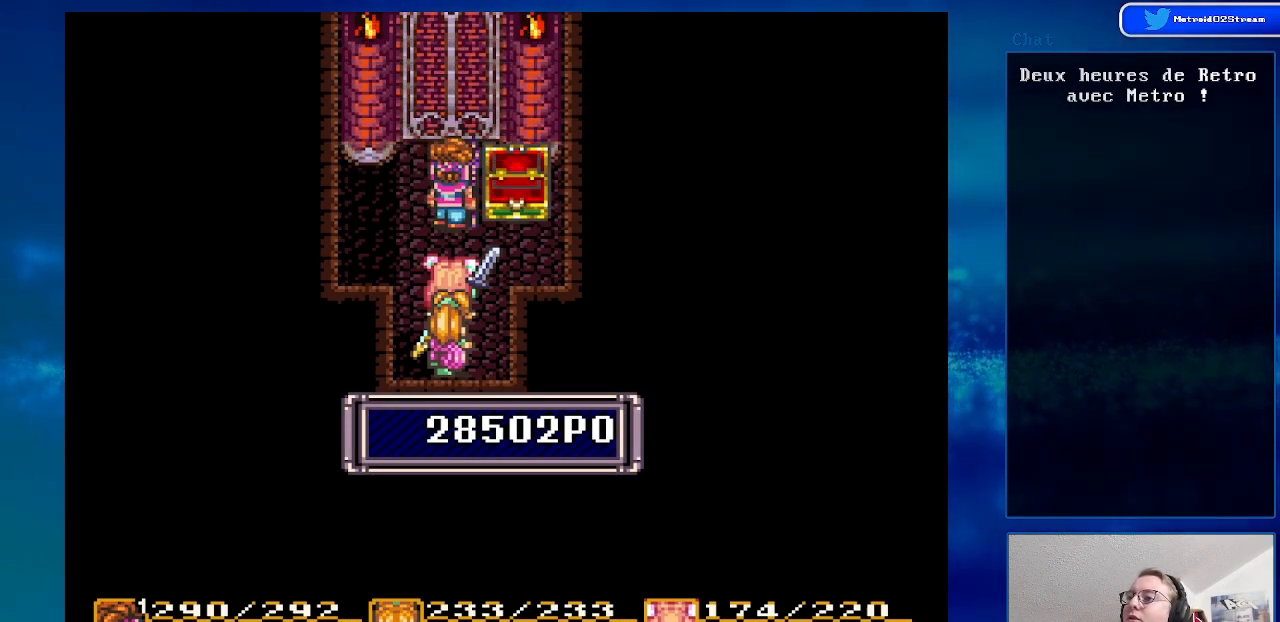
{"buttons": ["DPAD_DOWN"], "events": [[83, "A", "up"]]}
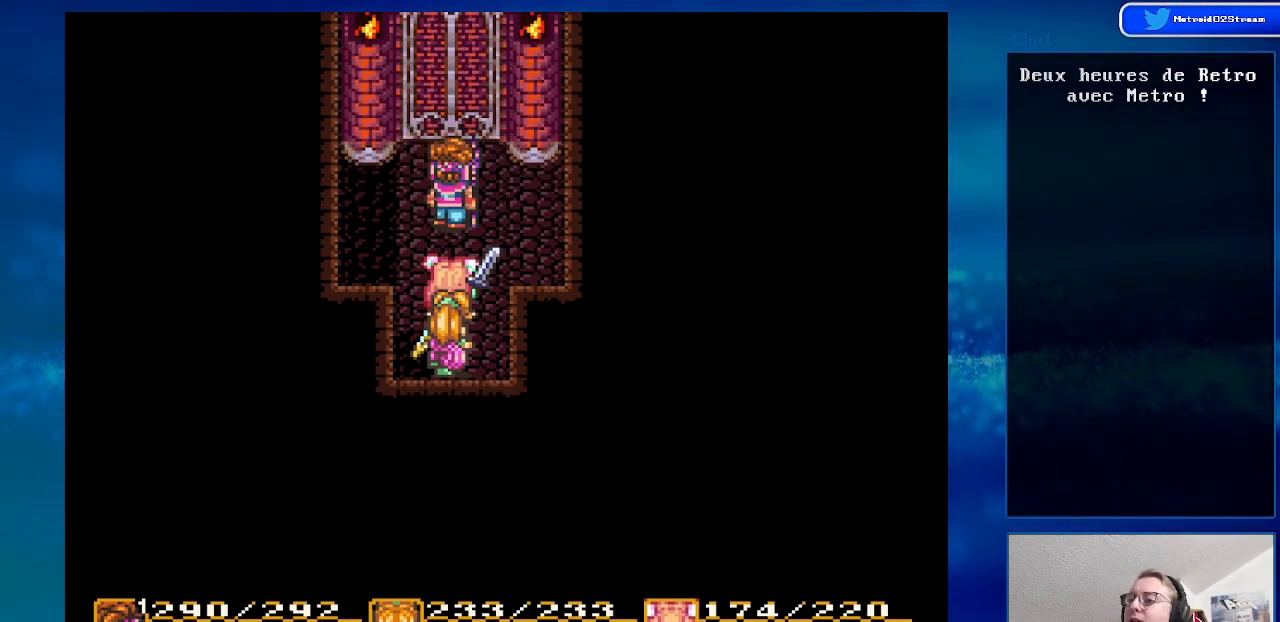
{"buttons": ["DPAD_DOWN"], "events": [[333, "DPAD_DOWN", "up"], [483, "DPAD_DOWN", "down"]]}
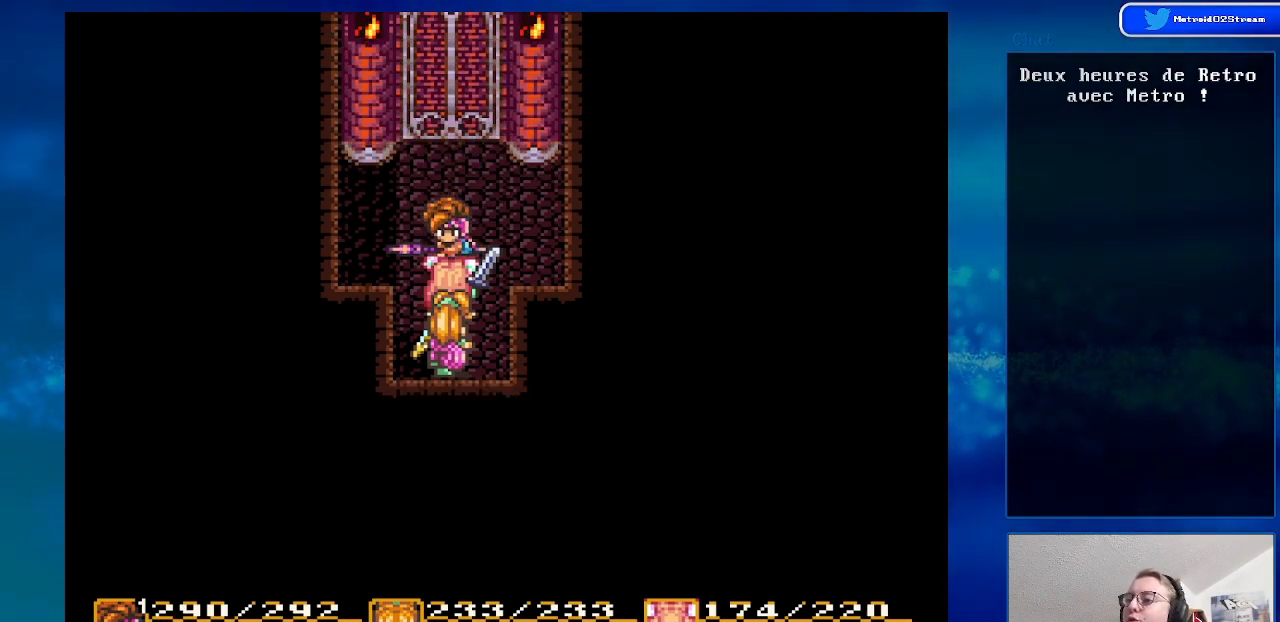
{"buttons": ["DPAD_DOWN"], "events": []}
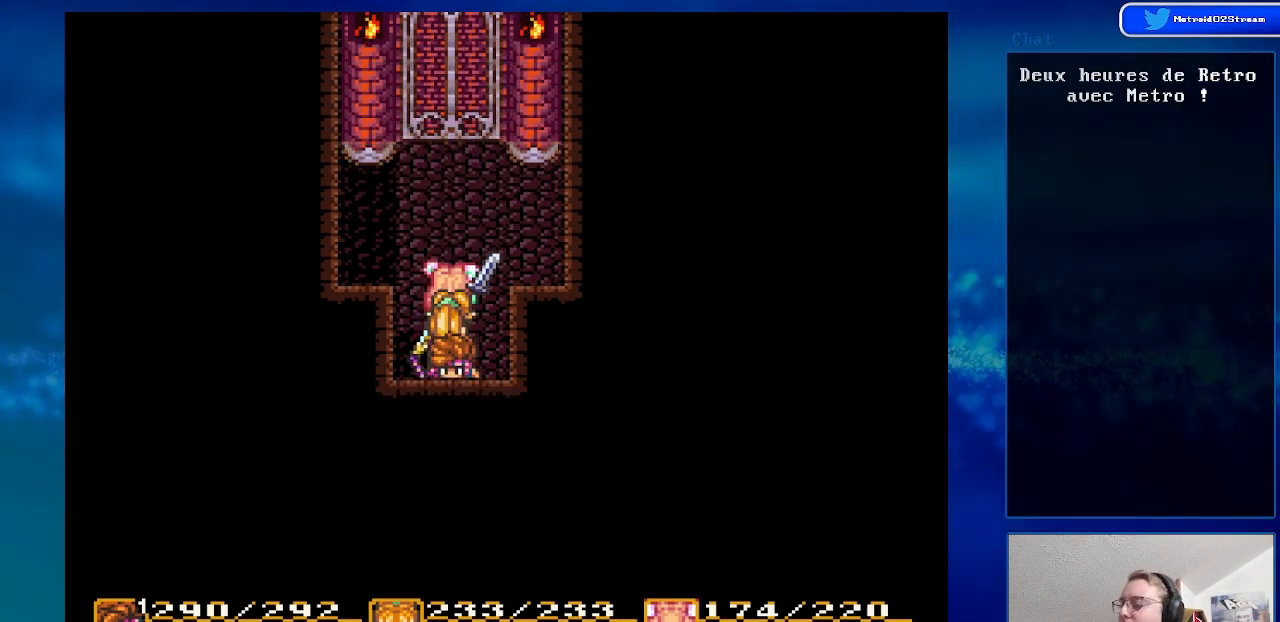
{"buttons": ["DPAD_DOWN"], "events": []}